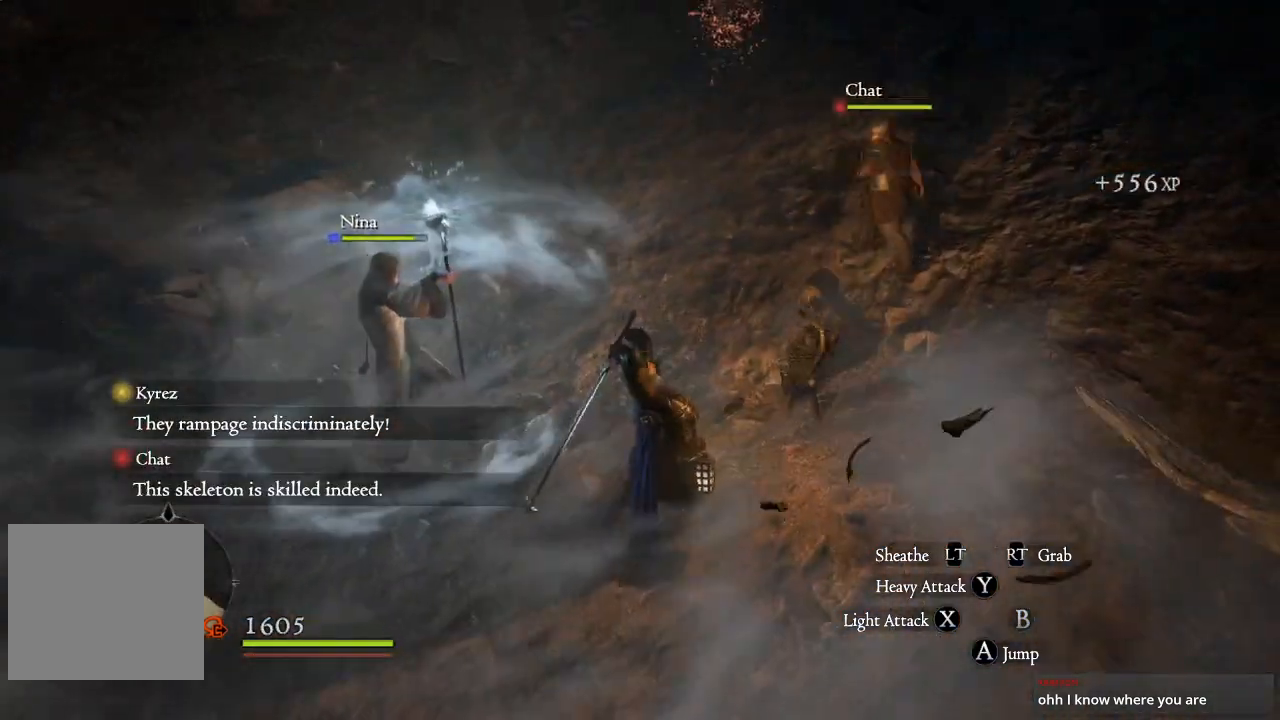
Gameplay with a controller (Xbox layout); each line is a JSON object with the inputs held at the frame after it. "events" lists button and stick changes between this image and that frame as [ms after this image, input, new state], when the widget could be followed in between.
{"buttons": [], "left_stick": "up", "right_stick": "left", "events": [[267, "right_stick", "left"], [383, "left_stick", "up"]]}
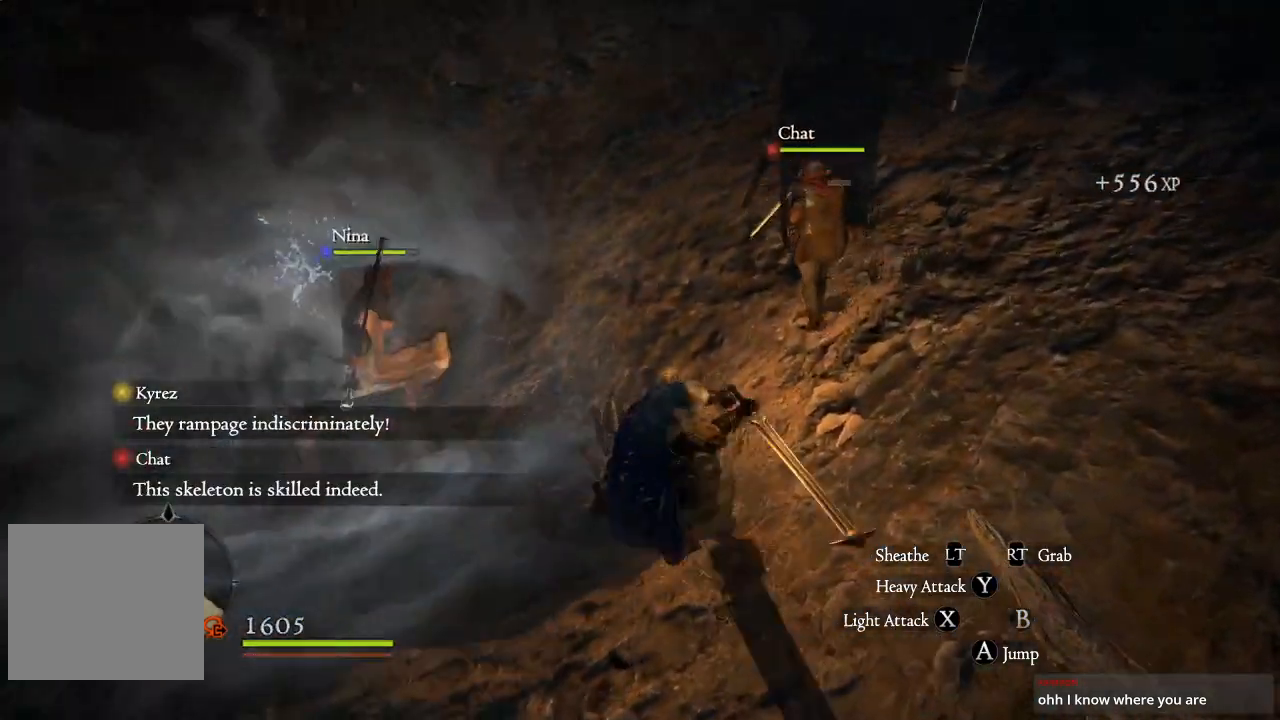
{"buttons": [], "left_stick": "up", "right_stick": "up-left", "events": [[500, "right_stick", "up-left"]]}
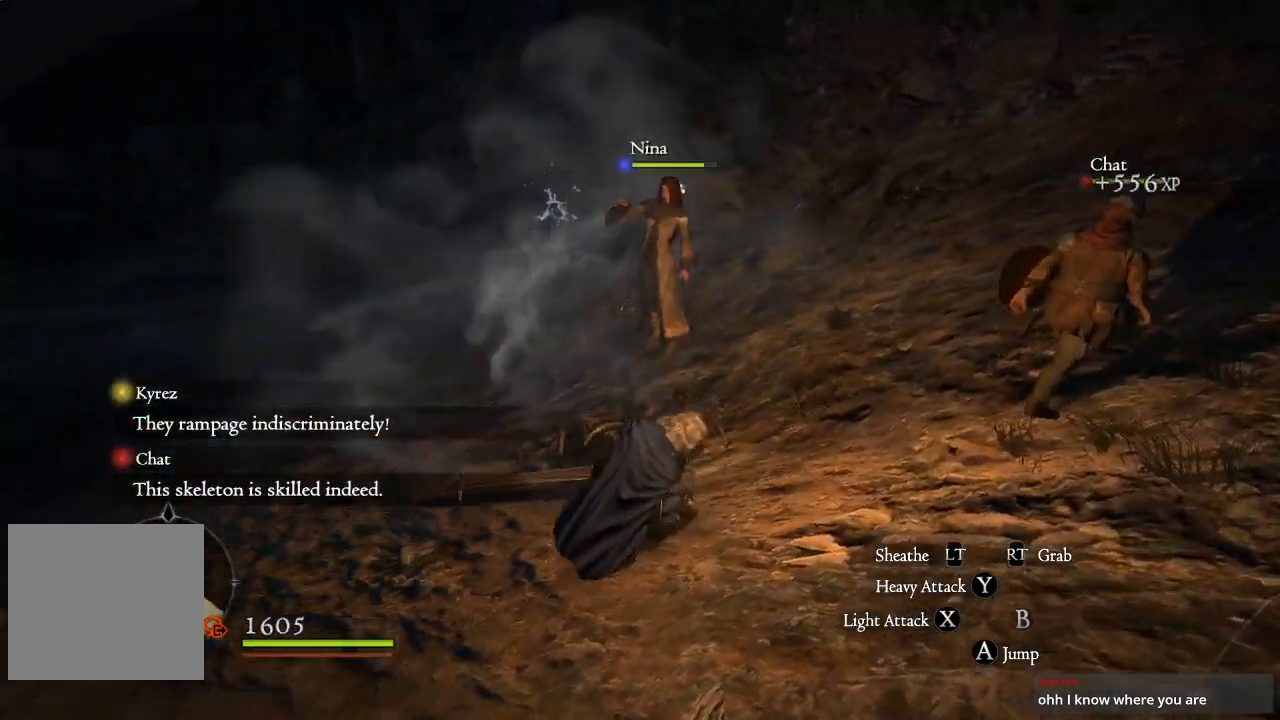
{"buttons": [], "left_stick": "left", "right_stick": "up-left", "events": [[183, "left_stick", "center"], [433, "left_stick", "left"]]}
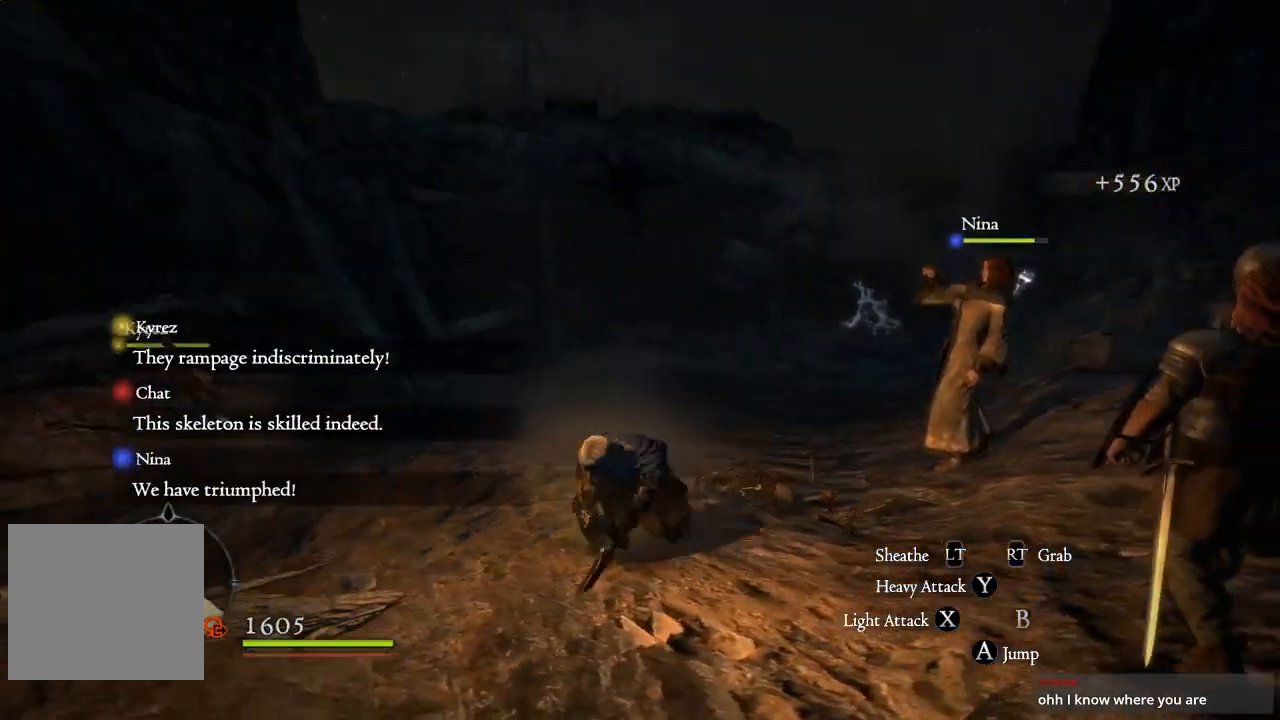
{"buttons": [], "left_stick": "center", "right_stick": "center", "events": [[50, "right_stick", "center"], [333, "left_stick", "center"]]}
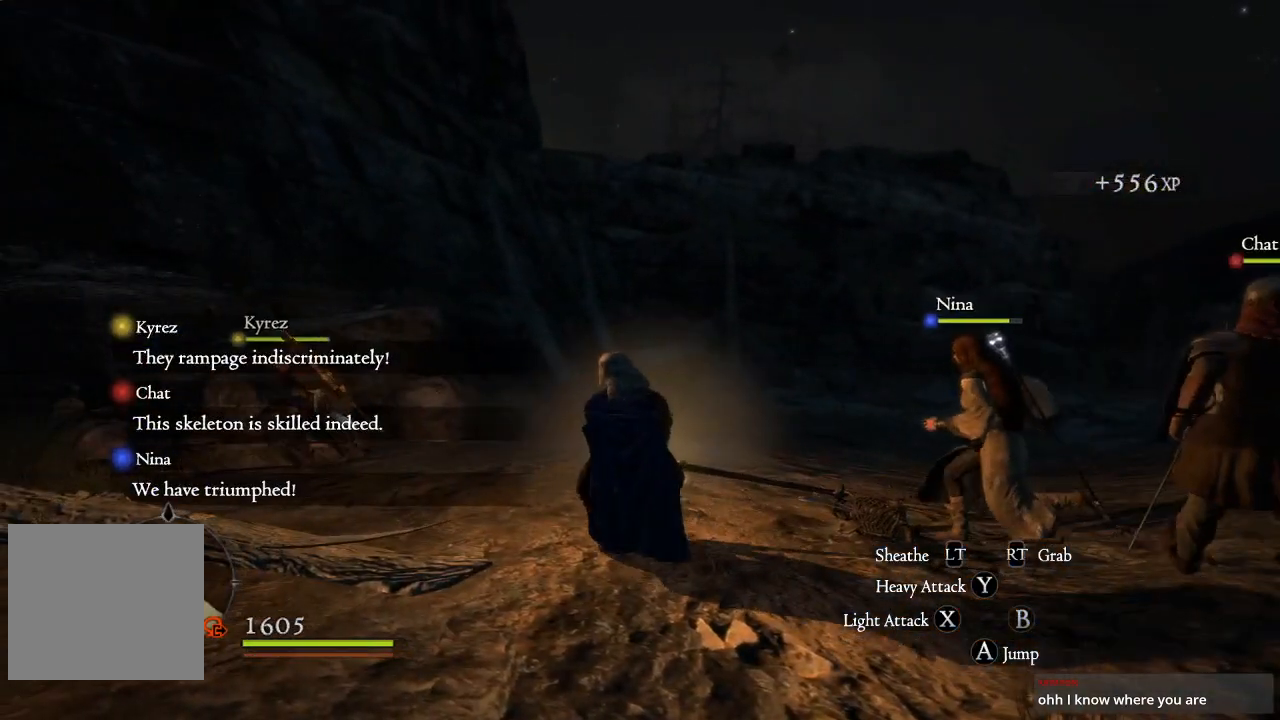
{"buttons": [], "left_stick": "up", "right_stick": "center", "events": [[450, "left_stick", "up"]]}
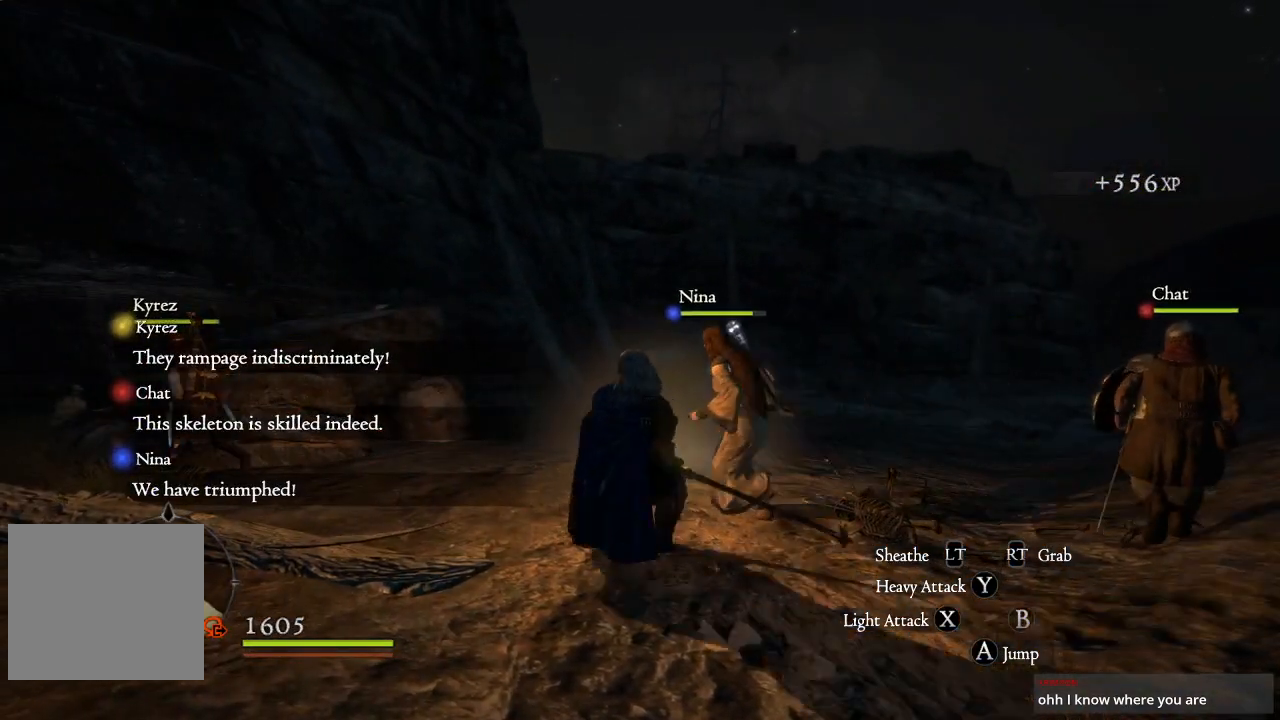
{"buttons": [], "left_stick": "up-left", "right_stick": "center", "events": [[50, "left_stick", "up-left"]]}
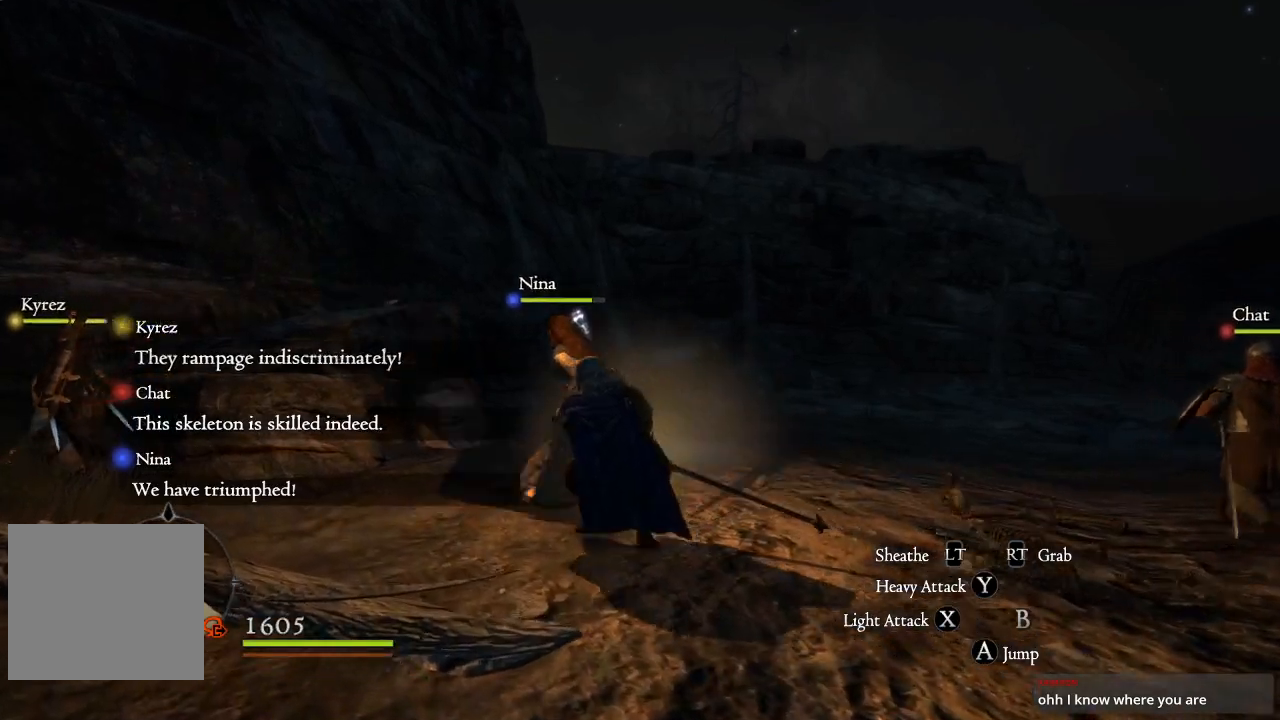
{"buttons": [], "left_stick": "up", "right_stick": "center", "events": [[33, "right_stick", "left"], [333, "left_stick", "up"], [367, "right_stick", "center"]]}
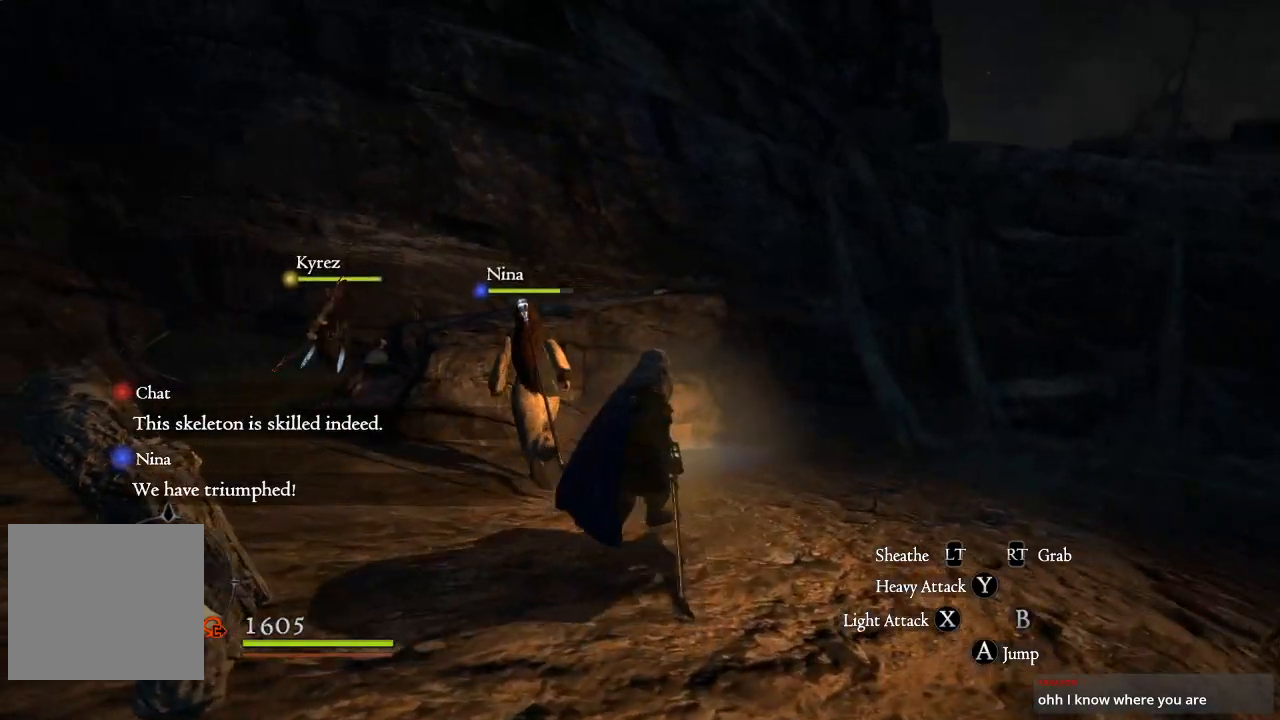
{"buttons": [], "left_stick": "up-right", "right_stick": "right", "events": [[33, "right_stick", "left"], [67, "left_stick", "up-right"], [183, "right_stick", "center"], [383, "right_stick", "right"]]}
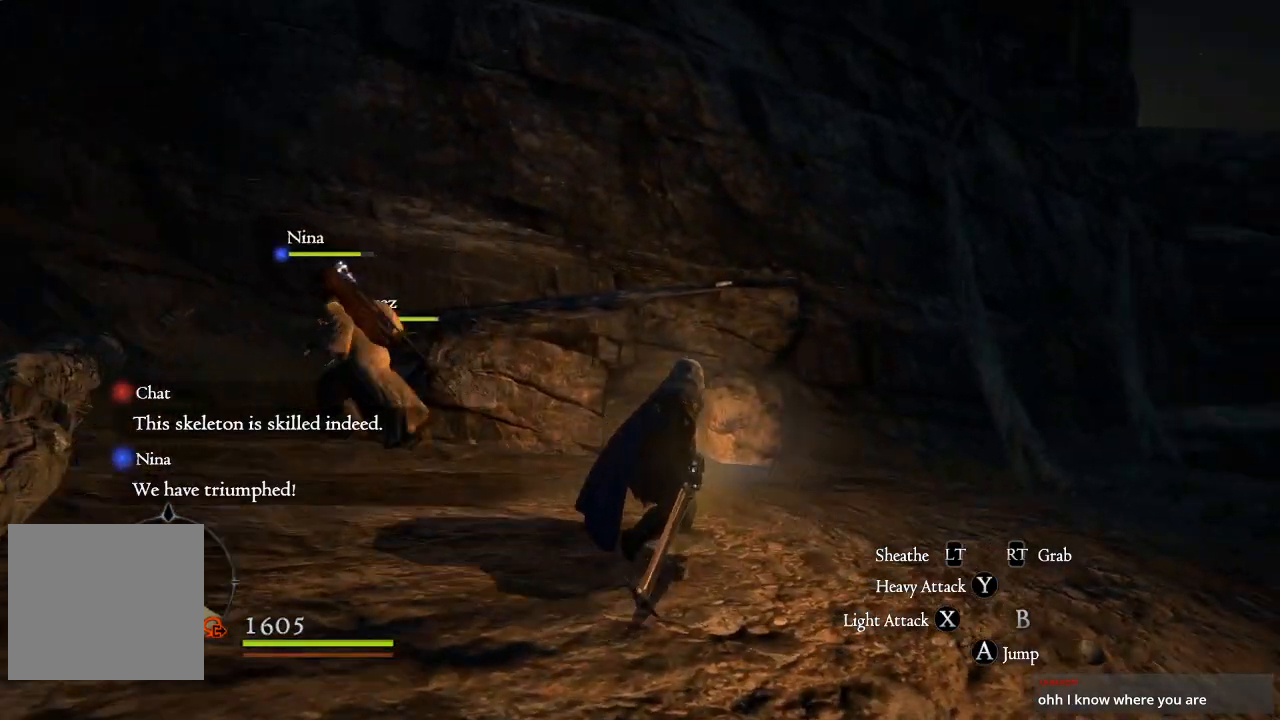
{"buttons": [], "left_stick": "up-left", "right_stick": "center", "events": [[50, "left_stick", "up-left"], [100, "right_stick", "center"]]}
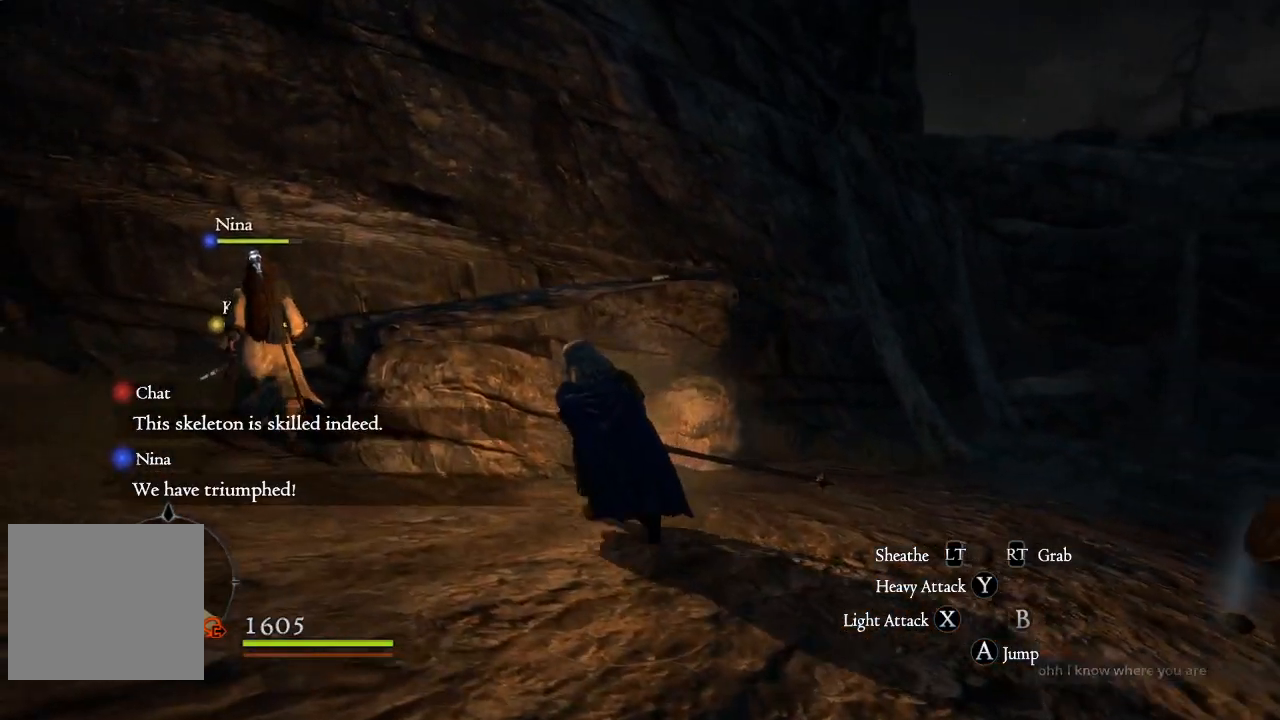
{"buttons": [], "left_stick": "up", "right_stick": "center", "events": [[33, "L3", "down"], [200, "L3", "up"], [283, "right_stick", "down-right"], [367, "left_stick", "up"], [467, "right_stick", "center"]]}
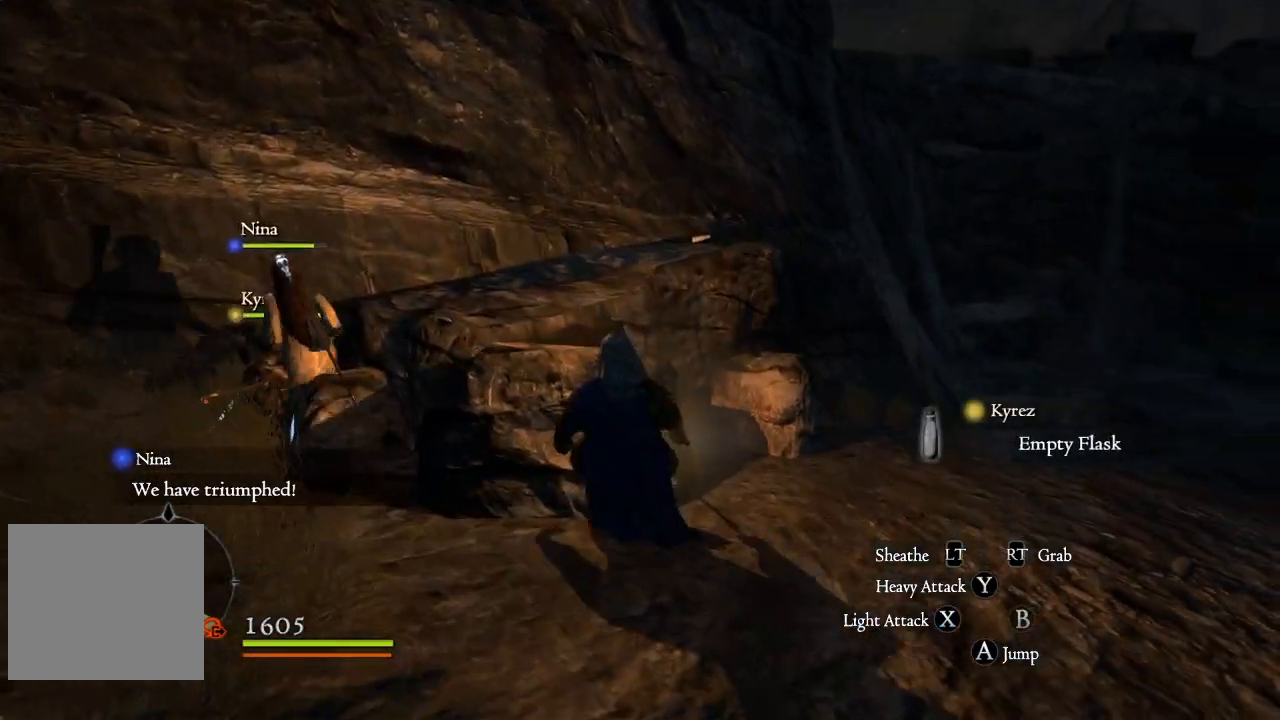
{"buttons": [], "left_stick": "up", "right_stick": "center", "events": [[150, "A", "down"], [250, "A", "up"], [383, "A", "down"], [500, "A", "up"]]}
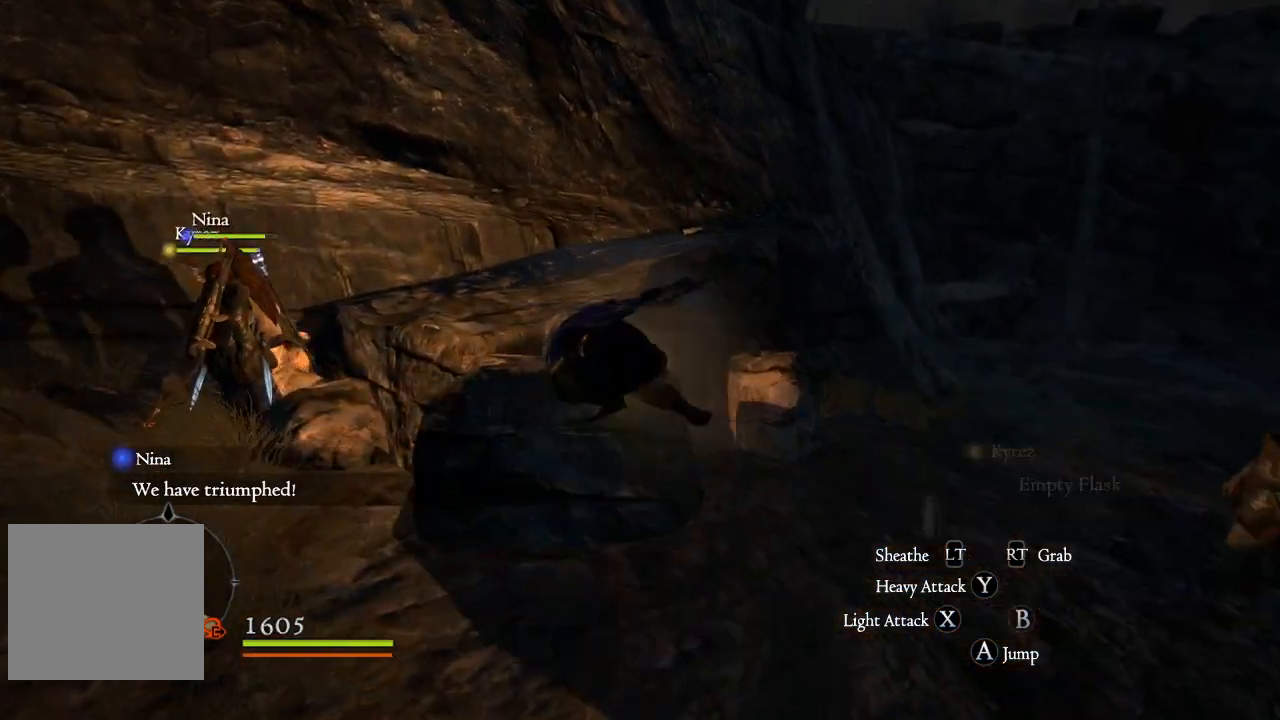
{"buttons": [], "left_stick": "up", "right_stick": "center", "events": [[133, "A", "down"], [217, "A", "up"], [400, "A", "down"], [483, "A", "up"]]}
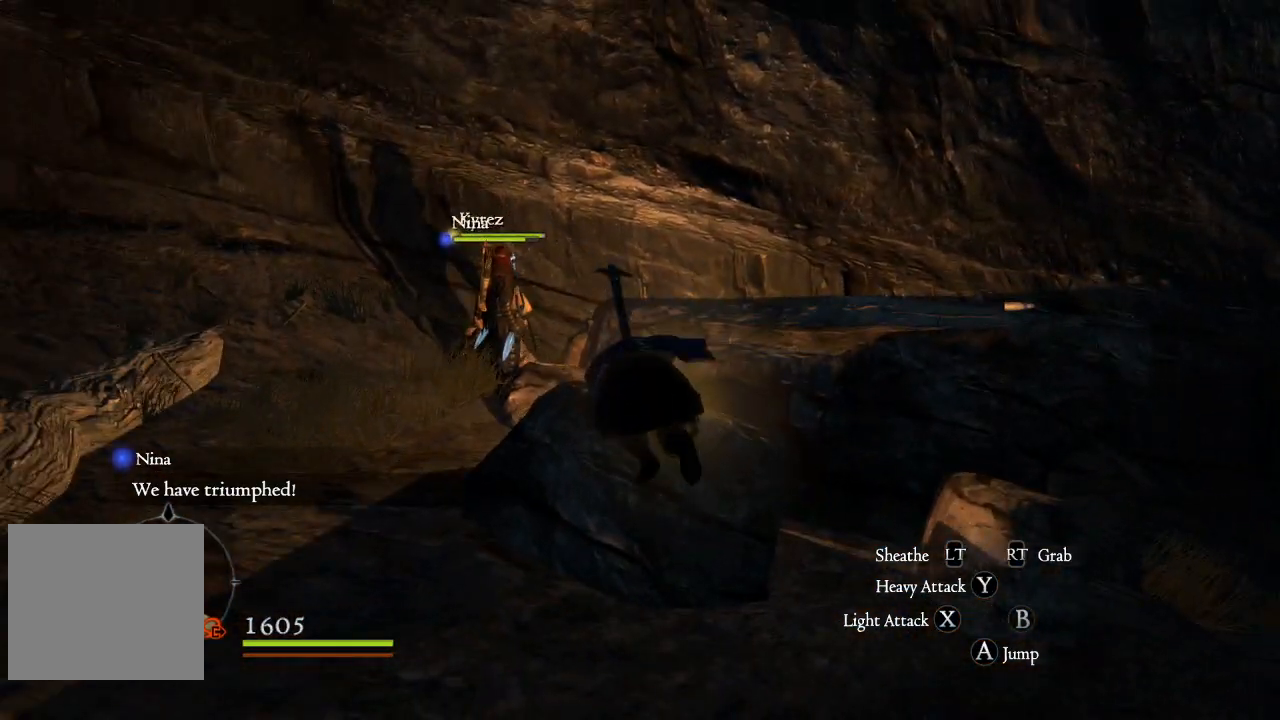
{"buttons": [], "left_stick": "up-right", "right_stick": "center", "events": [[150, "A", "down"], [167, "left_stick", "up-right"], [217, "A", "up"], [333, "A", "down"], [433, "A", "up"]]}
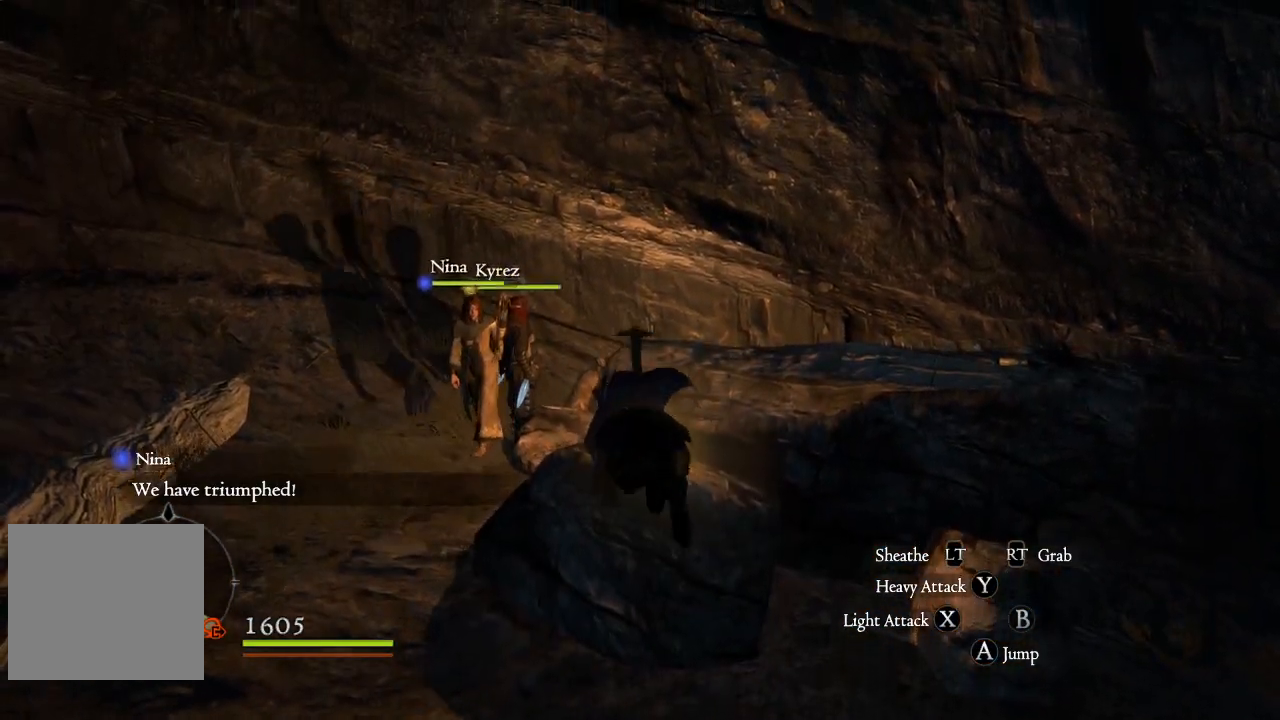
{"buttons": [], "left_stick": "up", "right_stick": "center", "events": [[200, "right_stick", "down-right"], [267, "left_stick", "up"], [417, "right_stick", "center"]]}
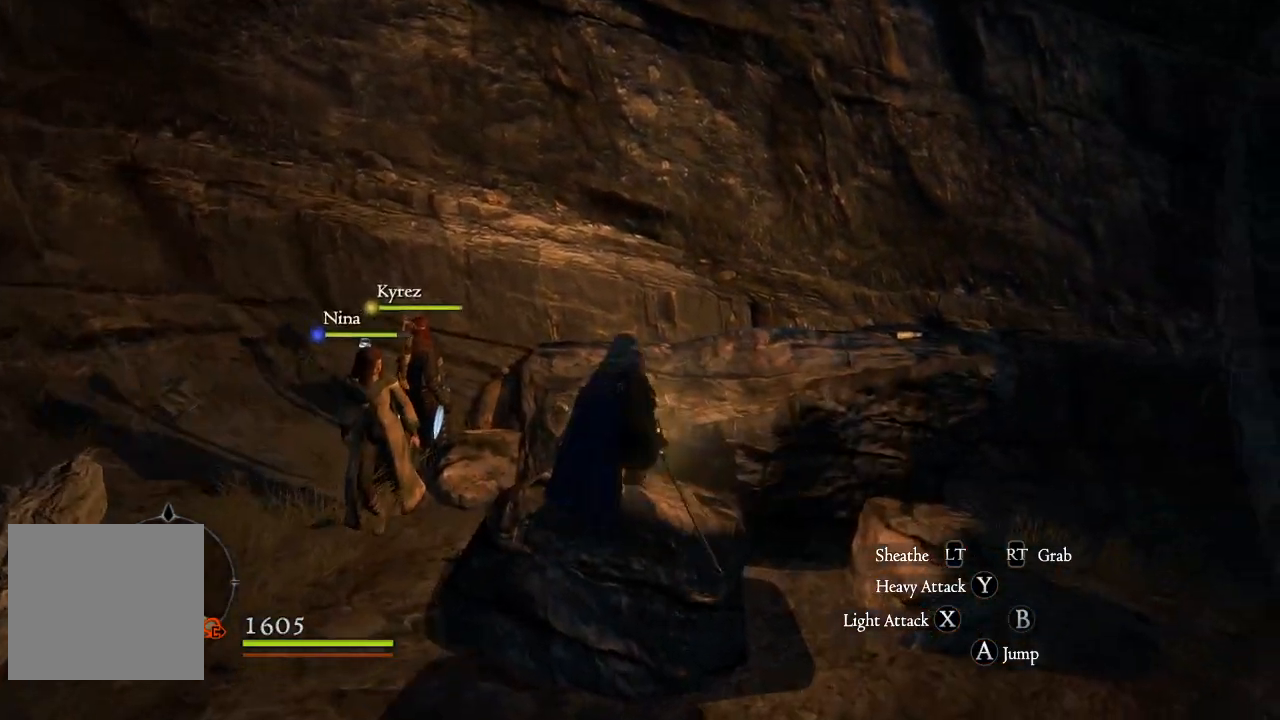
{"buttons": [], "left_stick": "up-right", "right_stick": "center", "events": [[100, "A", "down"], [167, "left_stick", "up-right"], [217, "A", "up"]]}
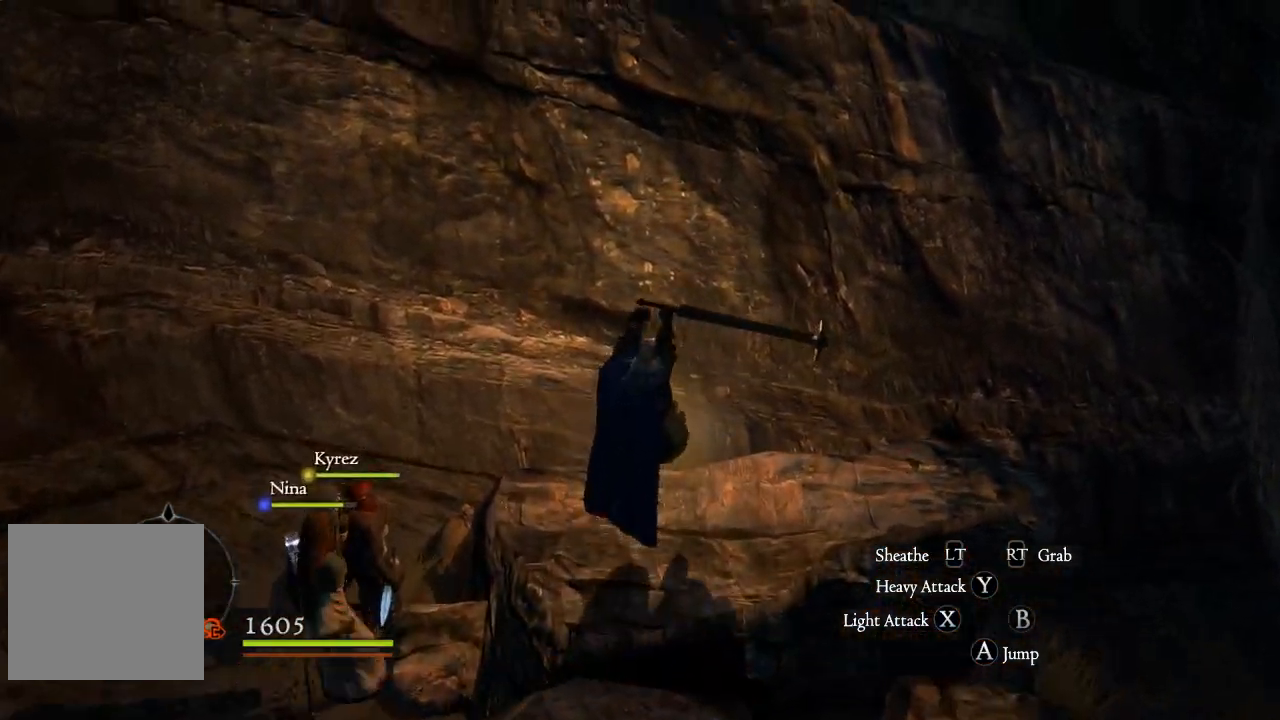
{"buttons": [], "left_stick": "right", "right_stick": "center", "events": [[67, "right_stick", "down-right"], [117, "left_stick", "right"], [200, "right_stick", "center"]]}
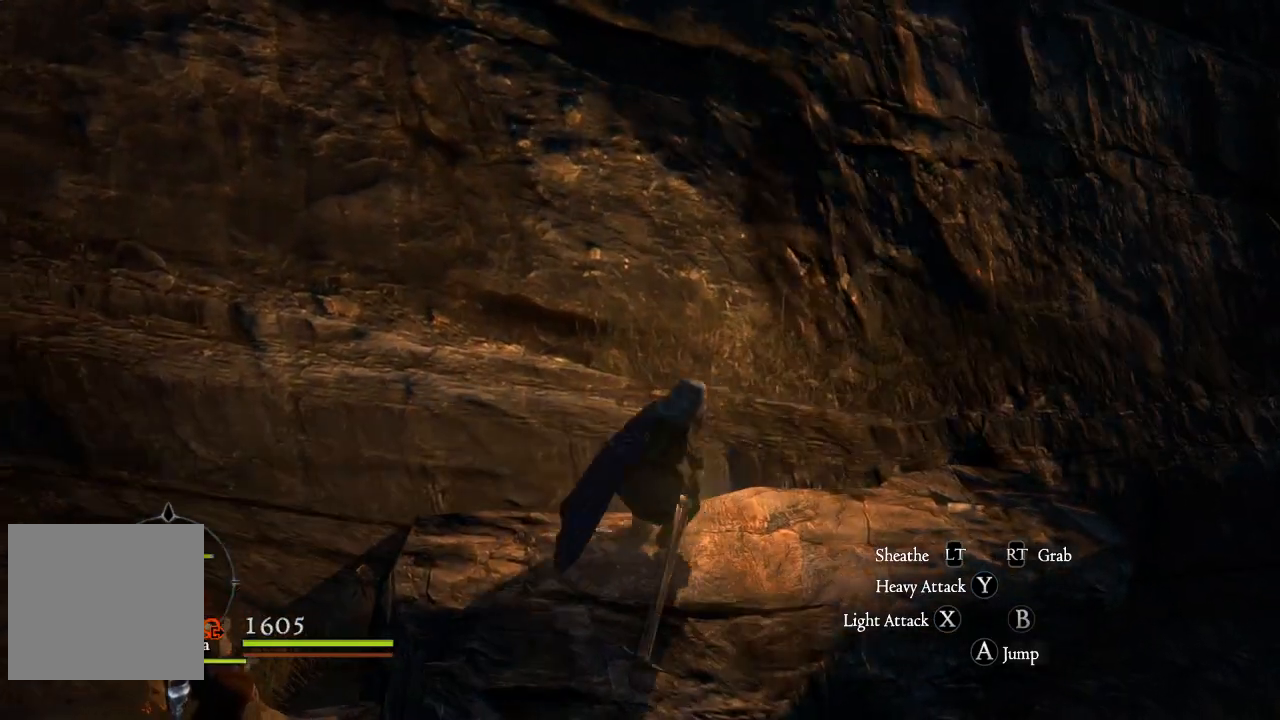
{"buttons": [], "left_stick": "right", "right_stick": "center", "events": []}
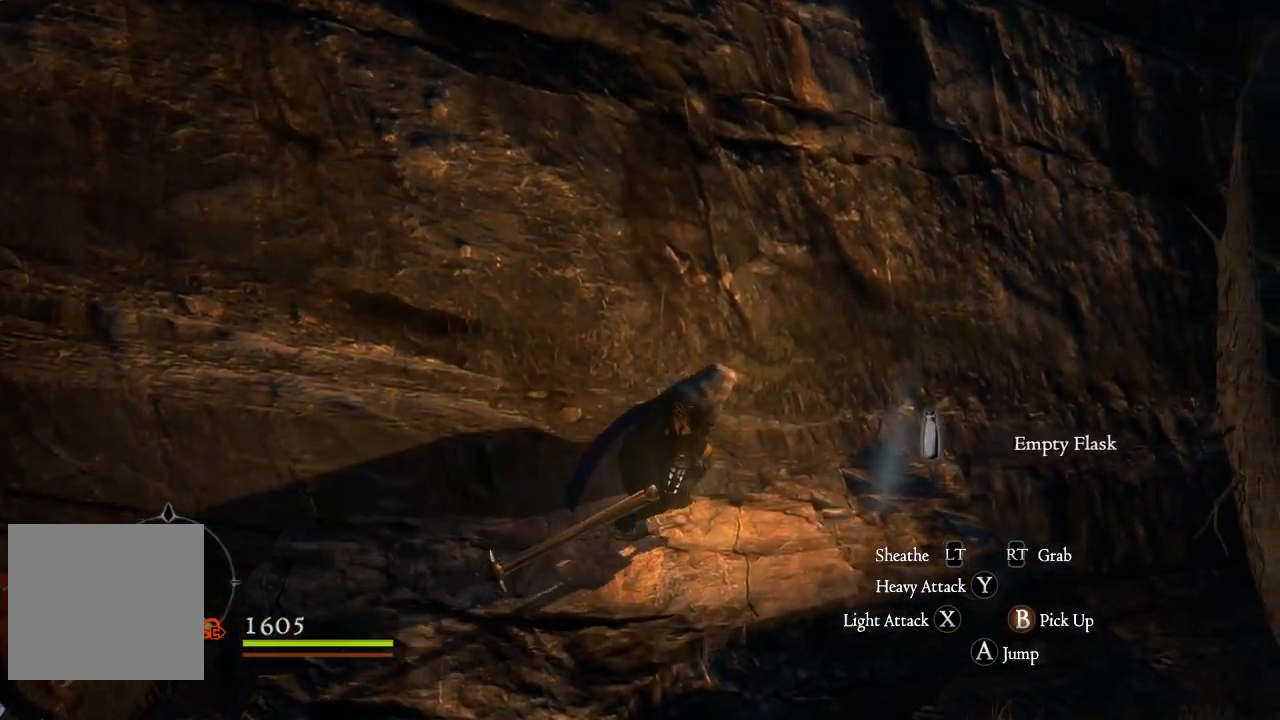
{"buttons": [], "left_stick": "center", "right_stick": "center", "events": [[283, "left_stick", "center"]]}
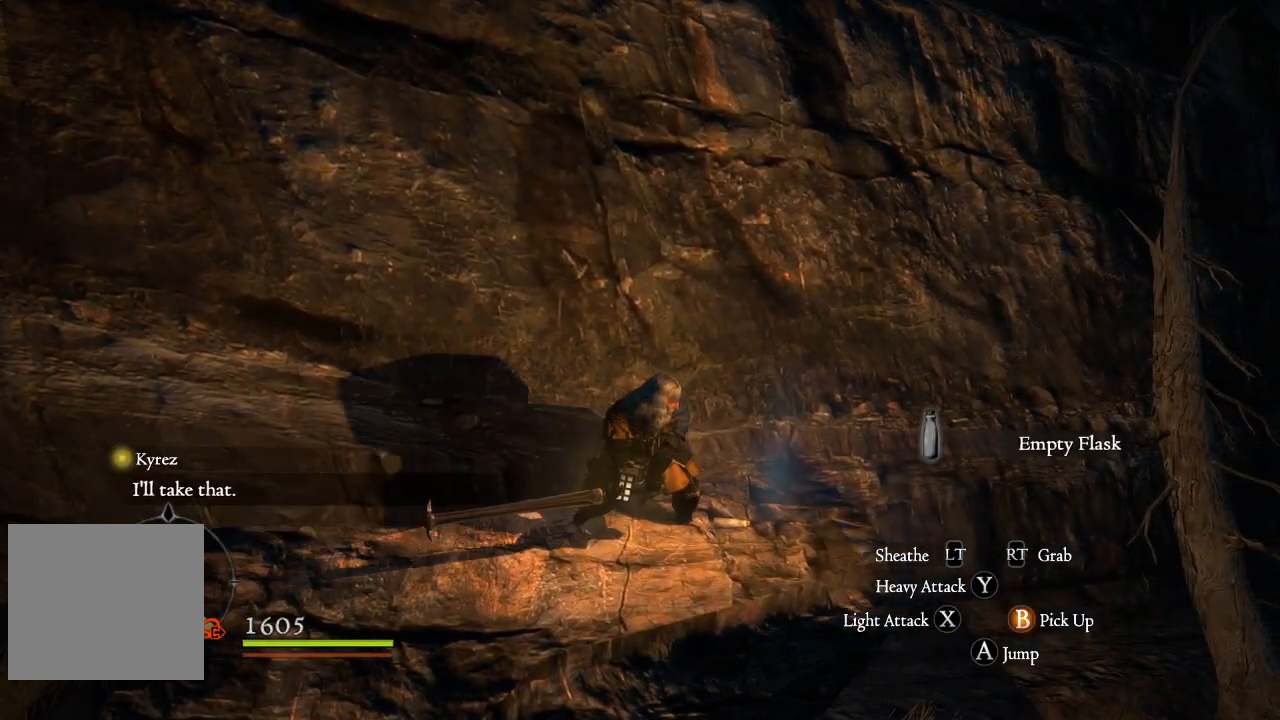
{"buttons": [], "left_stick": "center", "right_stick": "center", "events": [[383, "B", "down"], [500, "B", "up"]]}
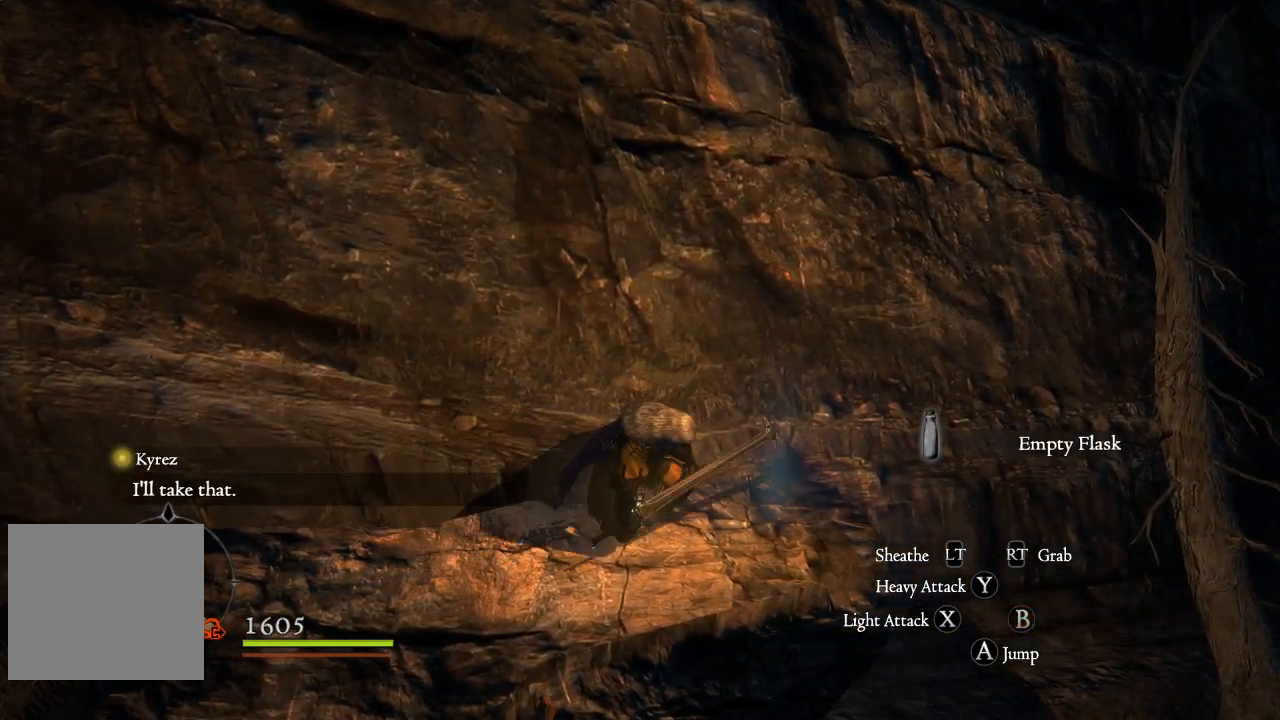
{"buttons": [], "left_stick": "left", "right_stick": "left", "events": [[83, "left_stick", "down-left"], [133, "left_stick", "left"], [233, "right_stick", "down-left"], [433, "right_stick", "left"]]}
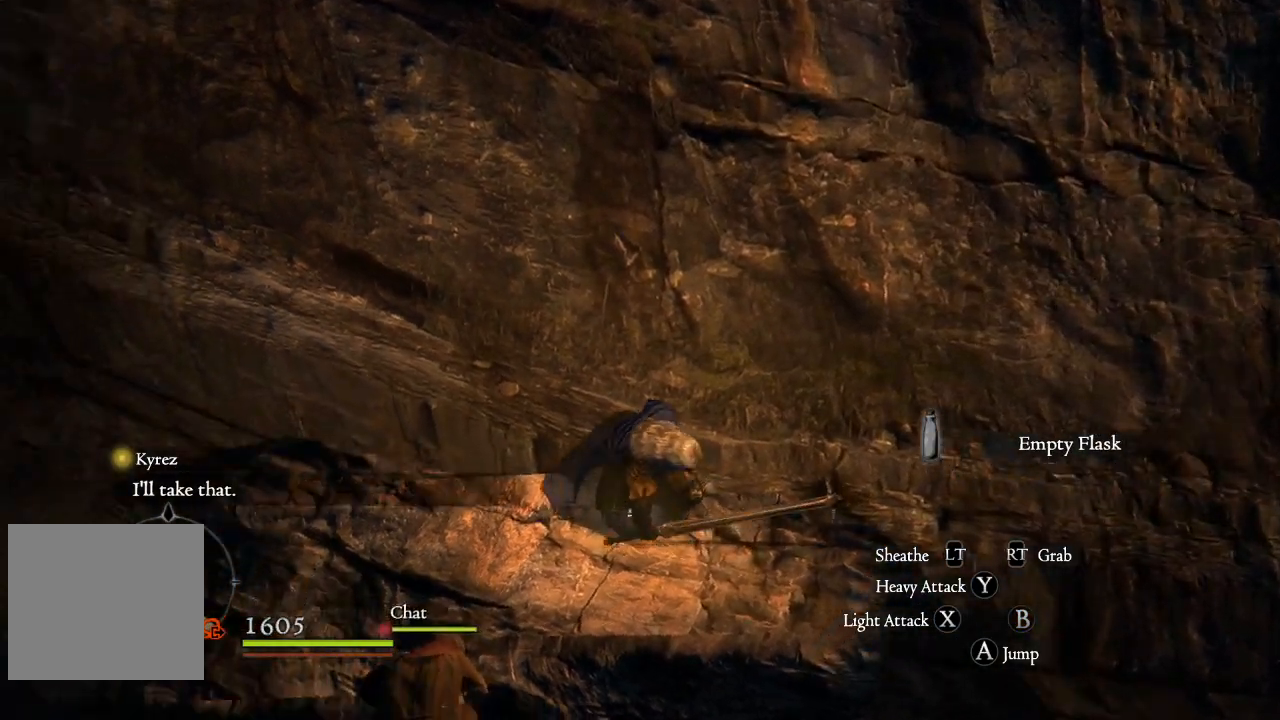
{"buttons": ["L3"], "left_stick": "up-left", "right_stick": "center", "events": [[333, "right_stick", "center"], [367, "left_stick", "up-left"], [417, "L3", "down"]]}
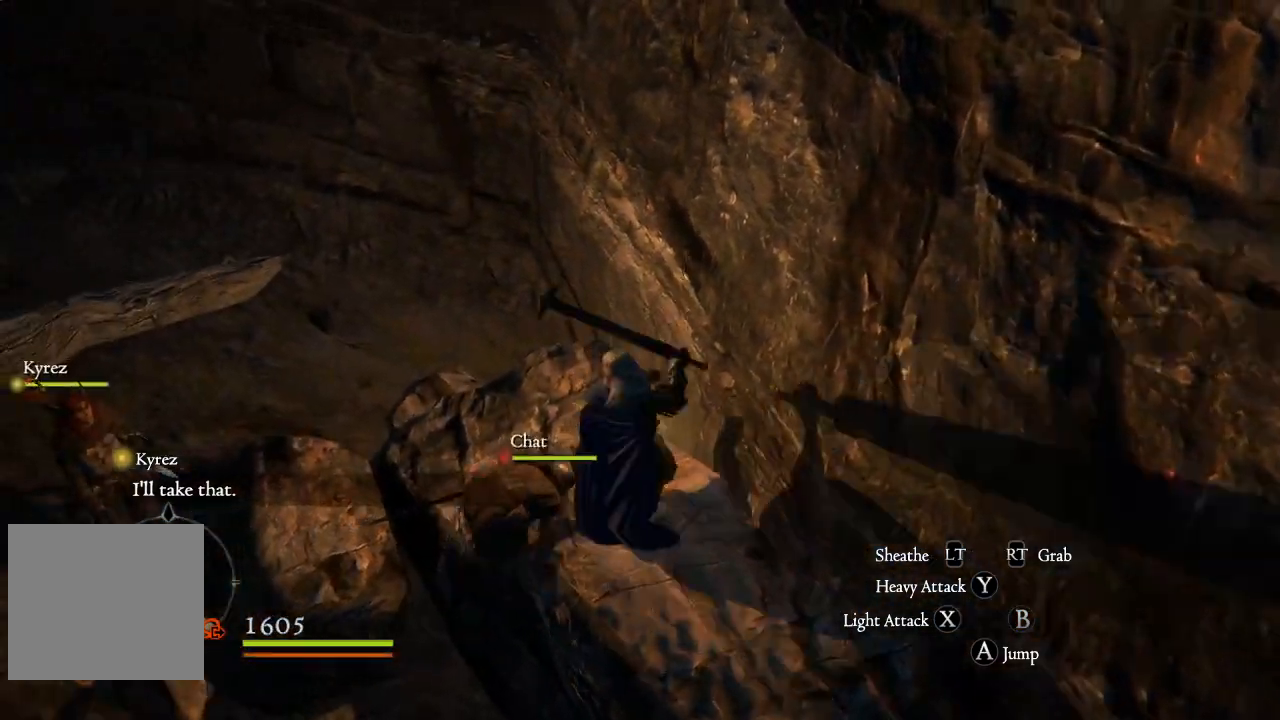
{"buttons": [], "left_stick": "up-left", "right_stick": "left", "events": [[100, "right_stick", "up-left"], [167, "L3", "up"], [417, "right_stick", "left"]]}
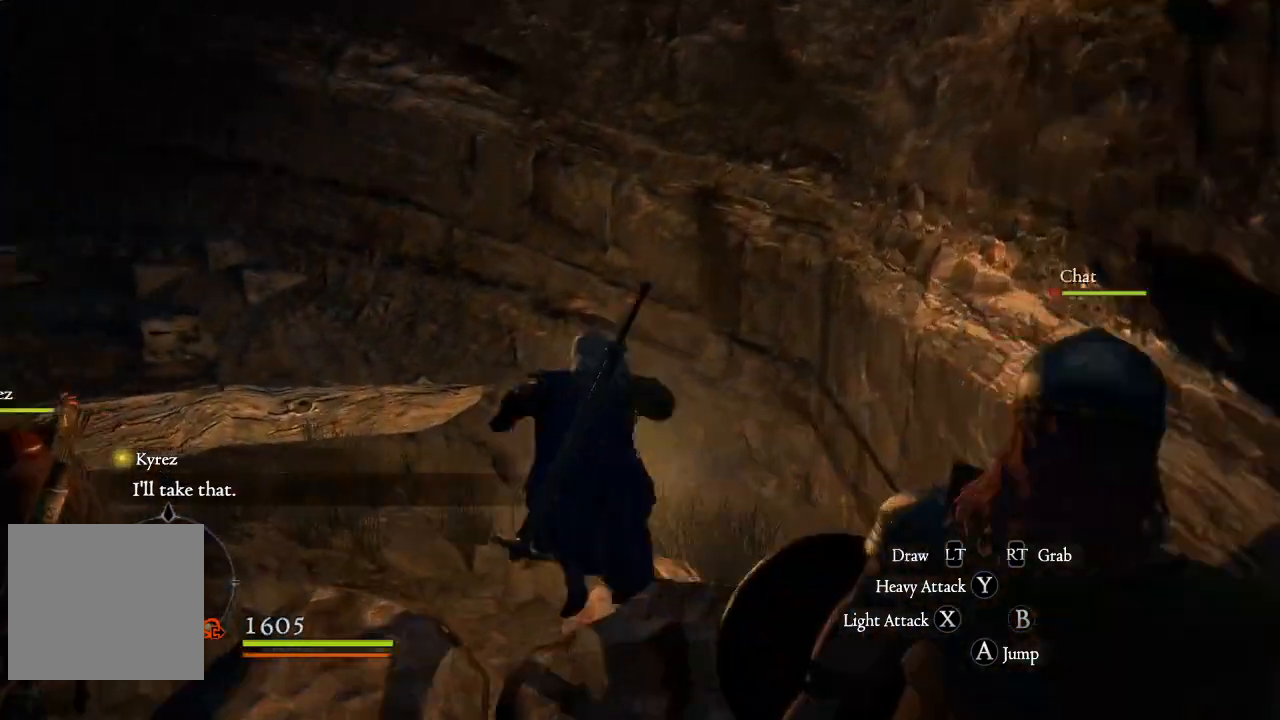
{"buttons": [], "left_stick": "up-left", "right_stick": "left", "events": [[17, "left_stick", "left"], [433, "left_stick", "up-left"]]}
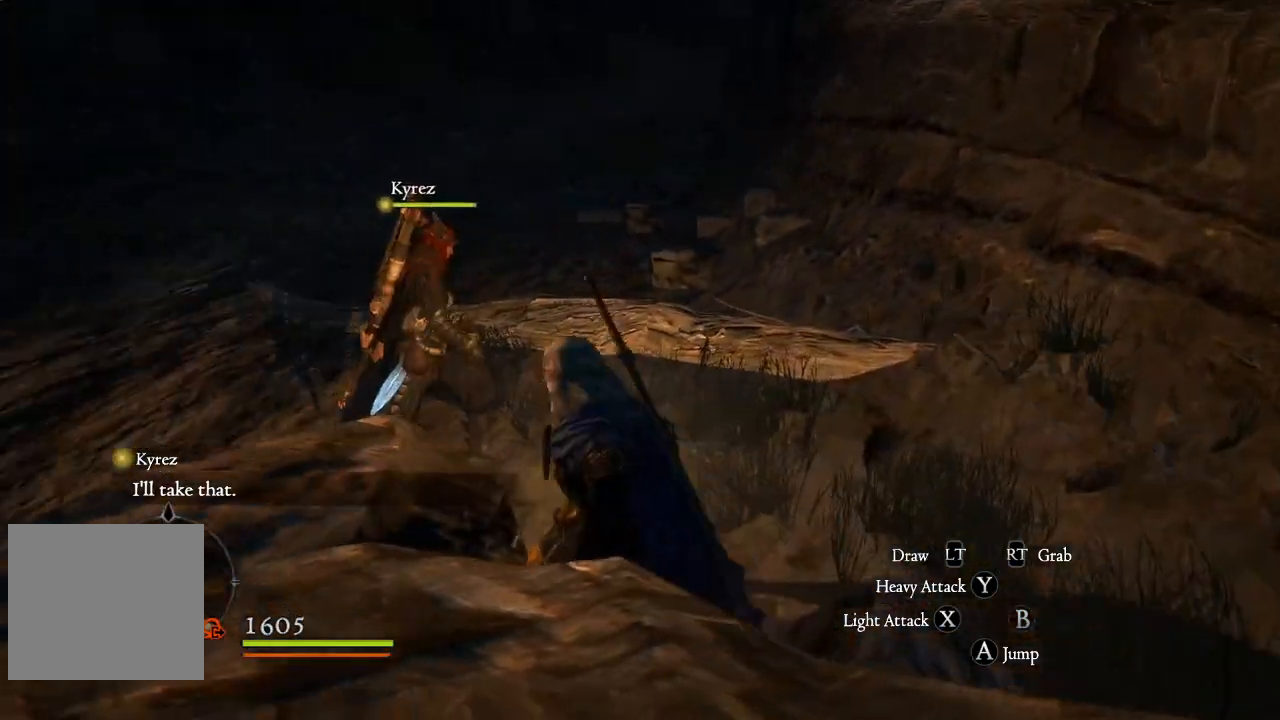
{"buttons": [], "left_stick": "up", "right_stick": "center", "events": [[167, "left_stick", "up"], [183, "L3", "down"], [400, "L3", "up"], [450, "right_stick", "center"]]}
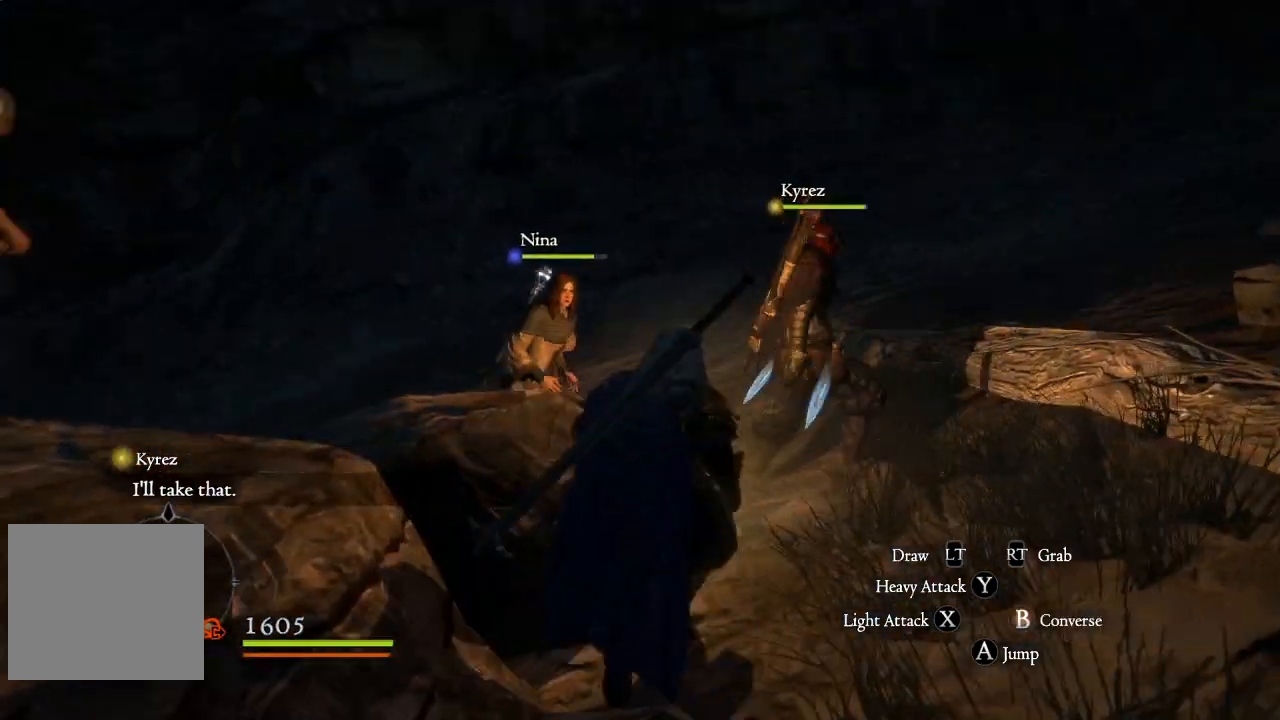
{"buttons": [], "left_stick": "up-right", "right_stick": "center", "events": [[150, "right_stick", "down-left"], [250, "left_stick", "up-right"], [383, "right_stick", "center"]]}
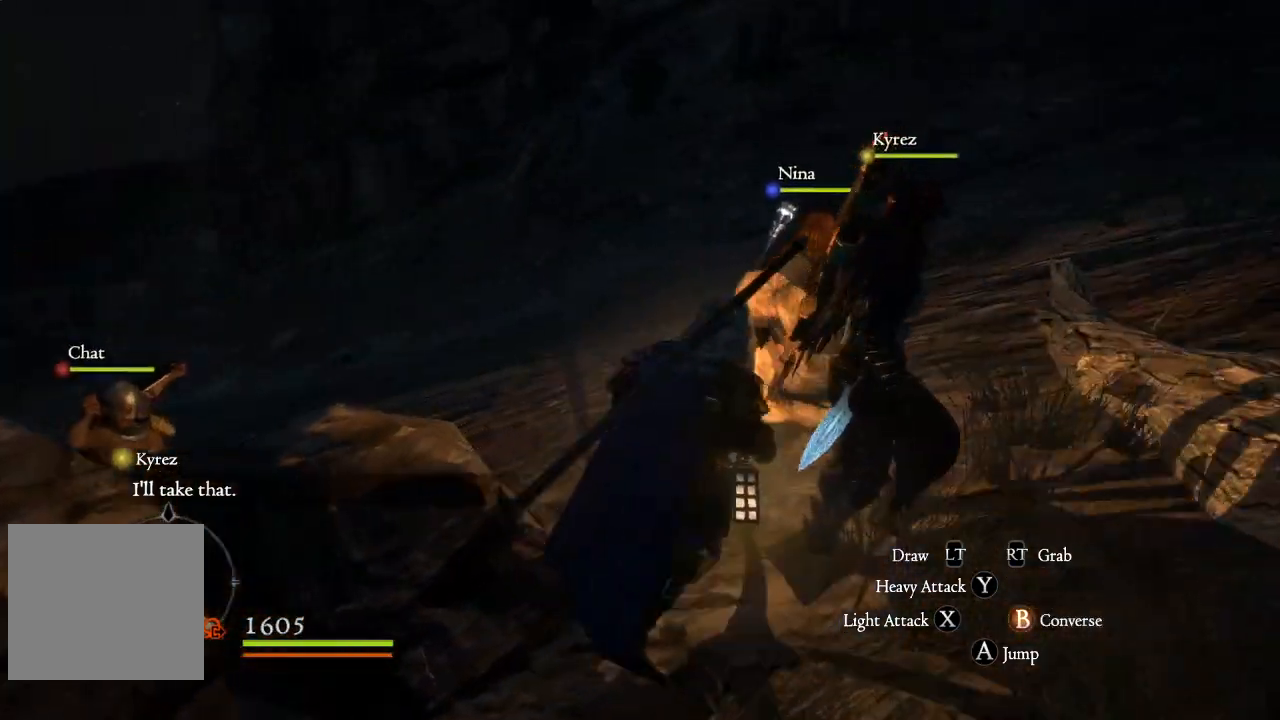
{"buttons": [], "left_stick": "up-left", "right_stick": "center", "events": [[50, "left_stick", "up"], [467, "left_stick", "up-left"]]}
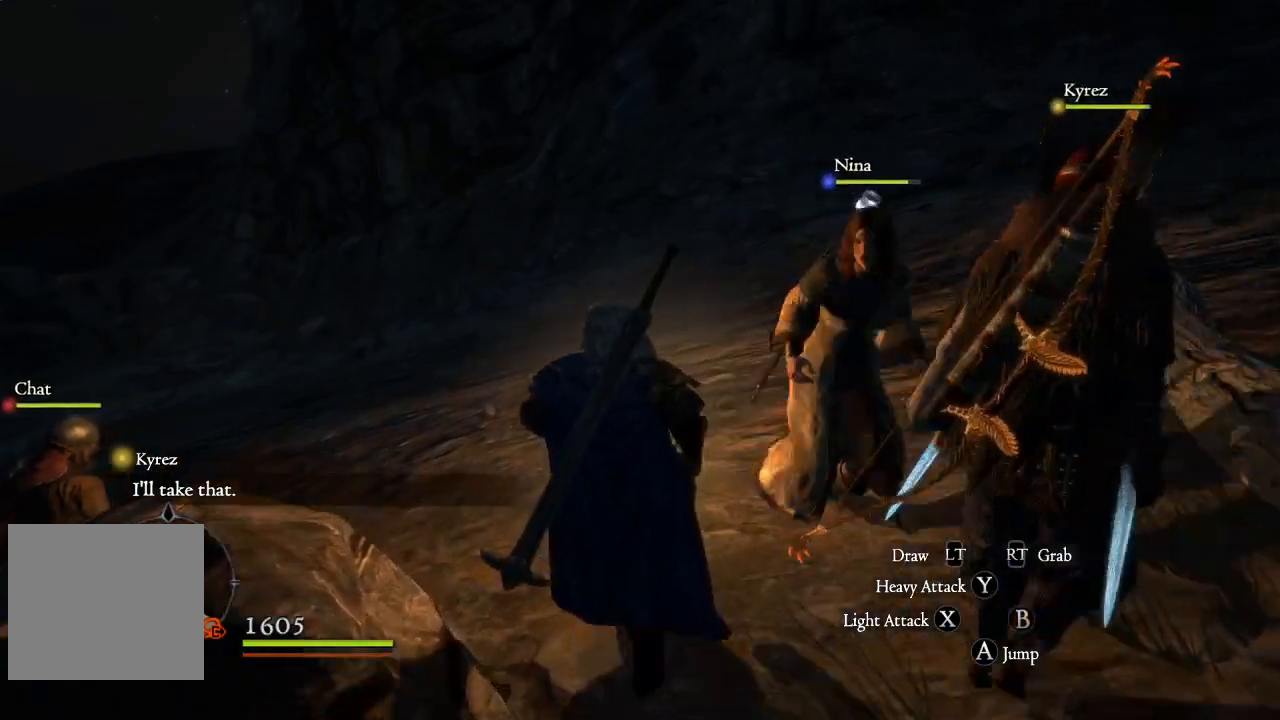
{"buttons": [], "left_stick": "up", "right_stick": "left", "events": [[433, "right_stick", "left"], [450, "left_stick", "up"]]}
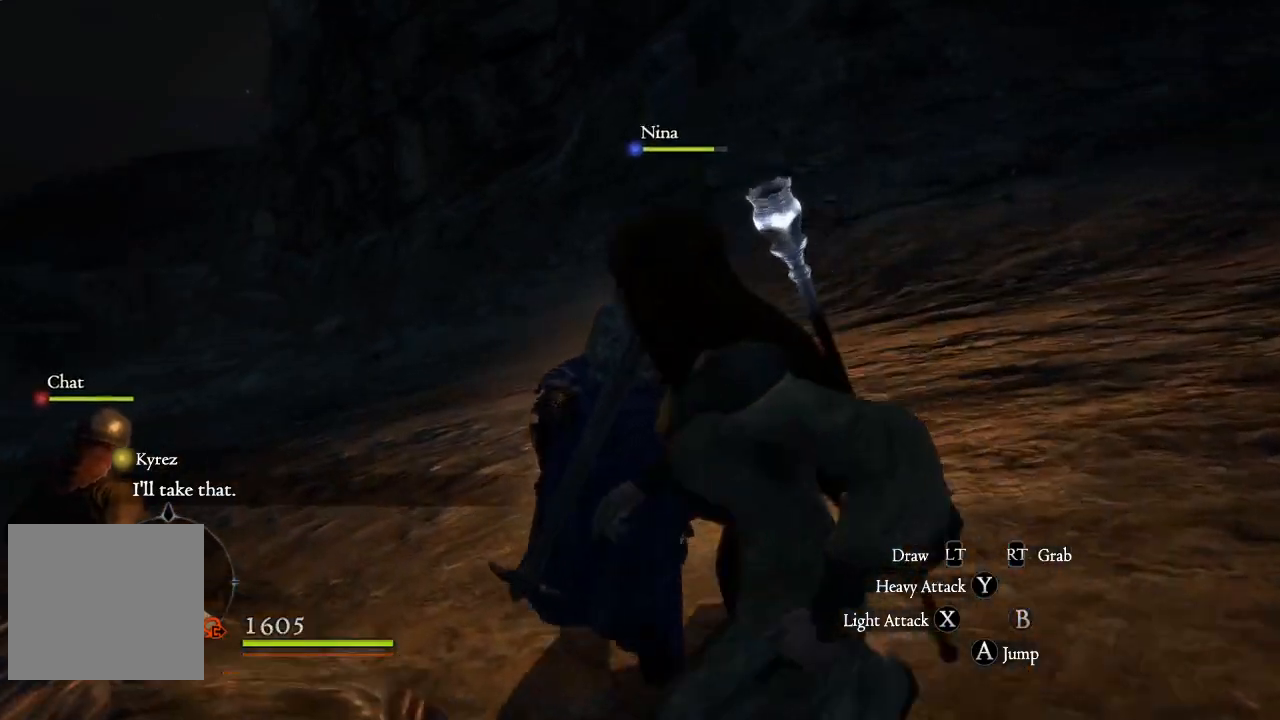
{"buttons": ["L3"], "left_stick": "up", "right_stick": "center", "events": [[183, "right_stick", "center"], [367, "L3", "down"]]}
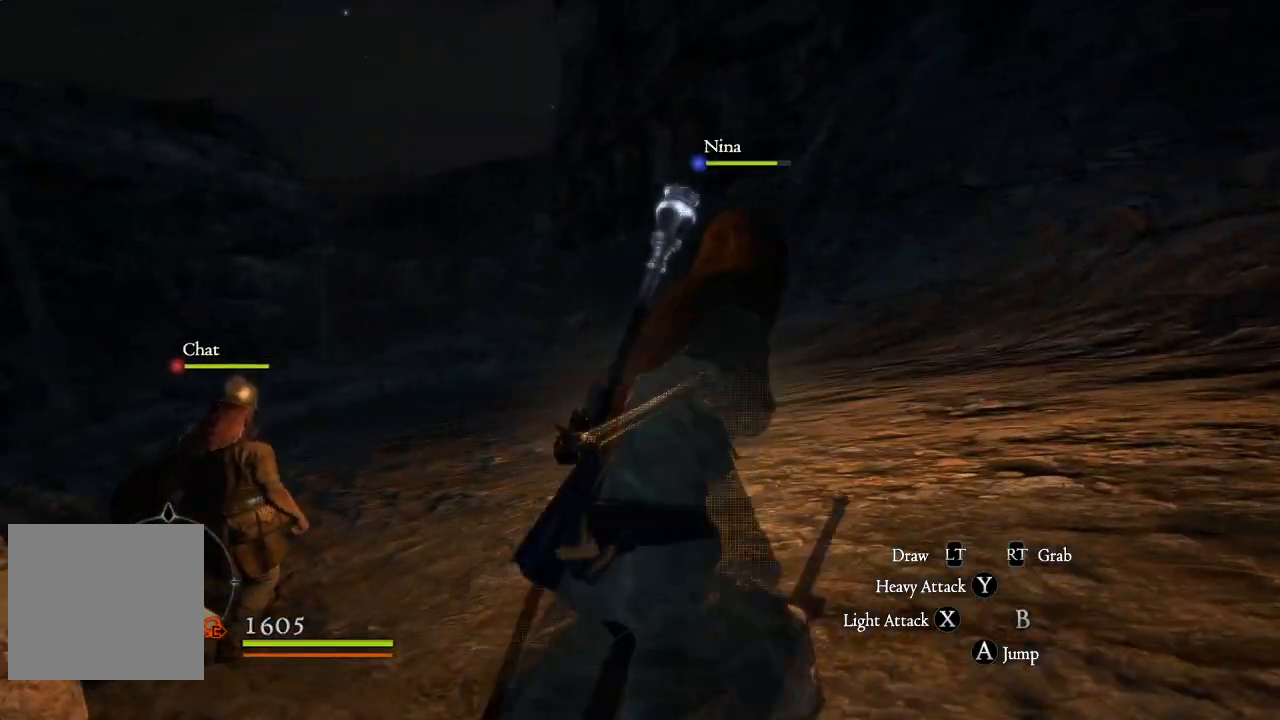
{"buttons": [], "left_stick": "up", "right_stick": "center", "events": [[117, "L3", "up"], [200, "right_stick", "up"], [400, "right_stick", "center"]]}
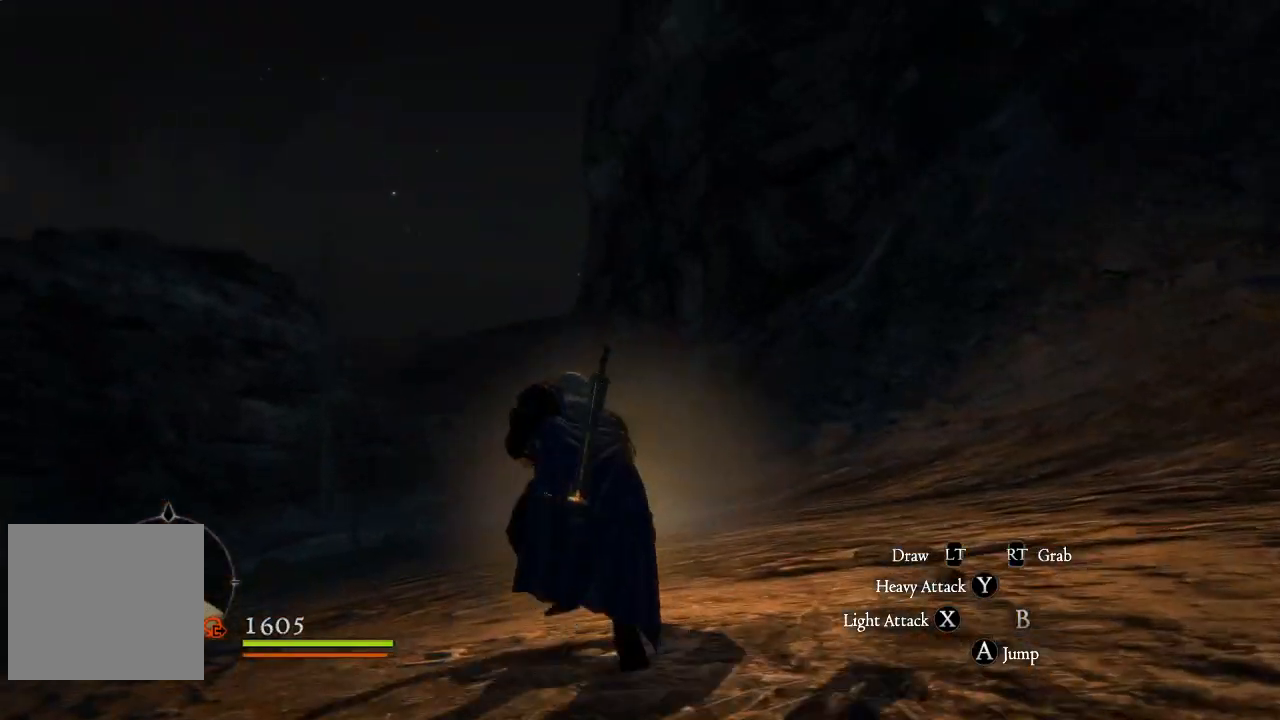
{"buttons": [], "left_stick": "up", "right_stick": "center", "events": [[183, "right_stick", "left"], [350, "right_stick", "center"]]}